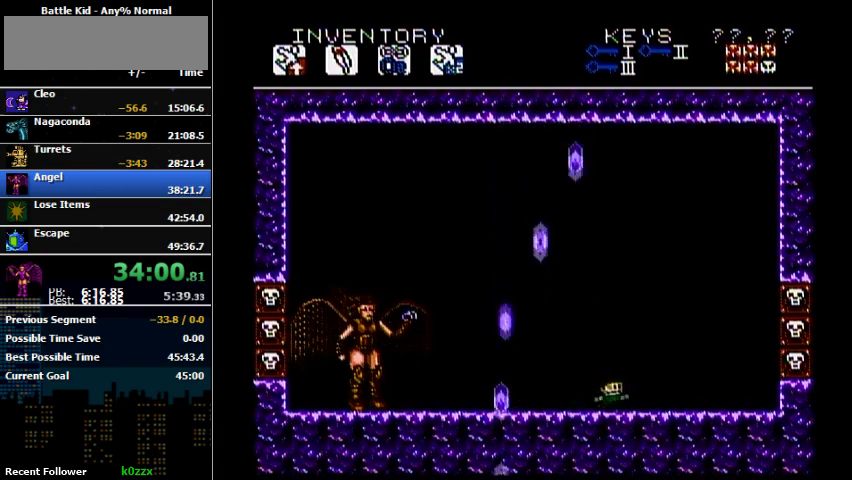
Gameplay with a controller (Nintendo layout); each line is a JSON object with the inputs held at the frame after it. "events" lists button and stick changes between this image and that frame as [ms after this image, input, new state], when the widget could be followed in between. Not read: L3 R3.
{"buttons": ["DPAD_LEFT"], "events": [[267, "A", "down"], [267, "DPAD_LEFT", "down"], [267, "DPAD_RIGHT", "up"], [467, "A", "up"]]}
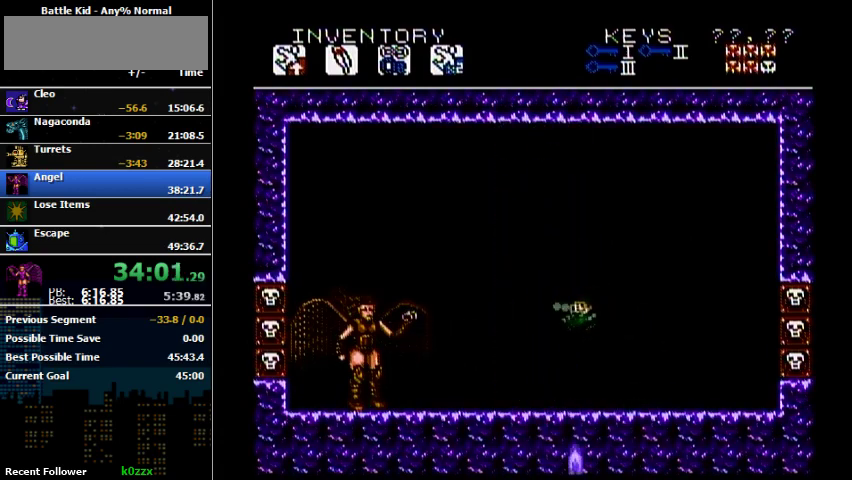
{"buttons": [], "events": [[333, "DPAD_LEFT", "up"]]}
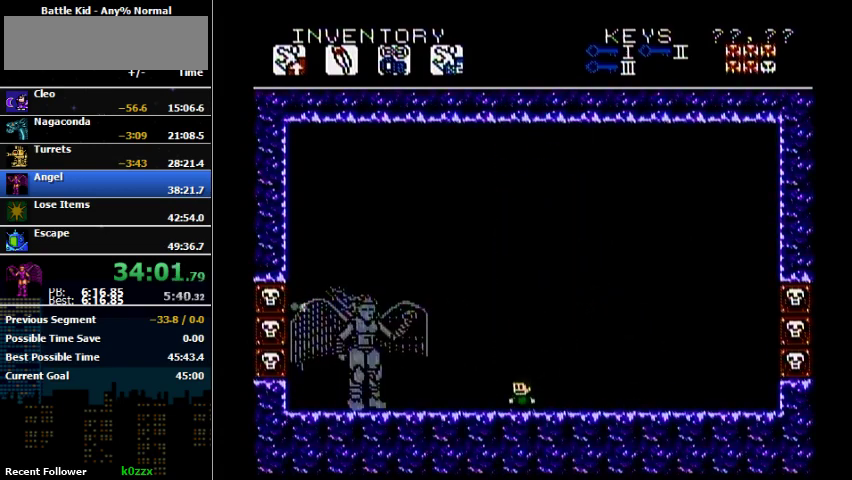
{"buttons": [], "events": [[267, "DPAD_RIGHT", "down"], [400, "DPAD_RIGHT", "up"]]}
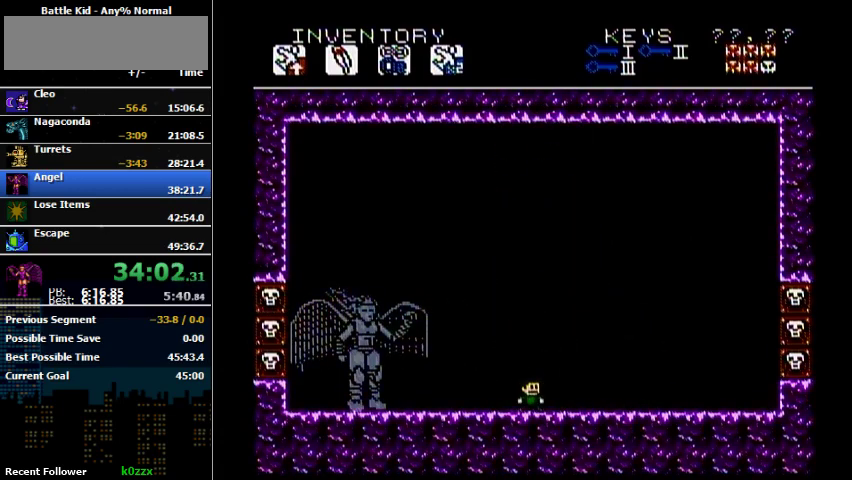
{"buttons": [], "events": []}
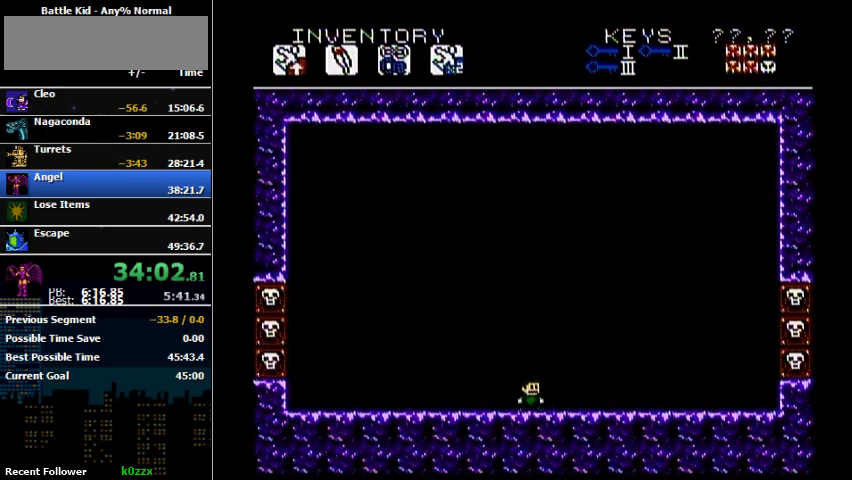
{"buttons": [], "events": []}
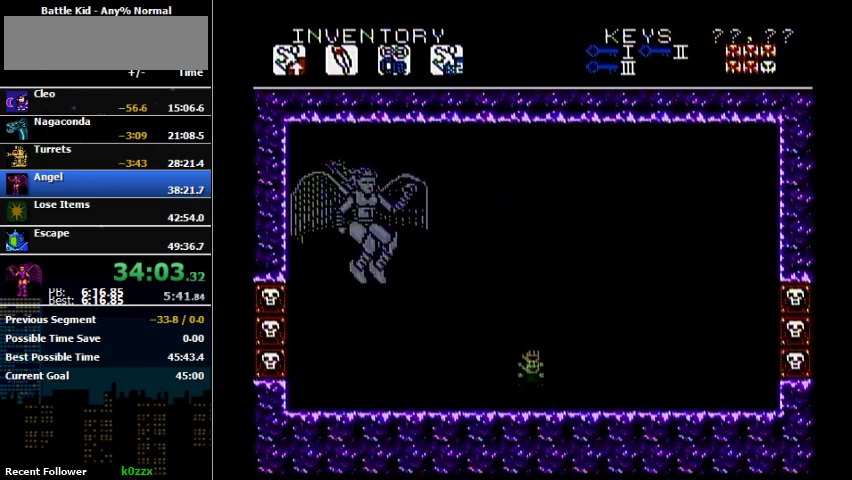
{"buttons": ["A", "DPAD_LEFT"], "events": [[67, "A", "down"], [100, "DPAD_RIGHT", "down"], [267, "A", "up"], [367, "A", "down"], [467, "DPAD_LEFT", "down"], [467, "DPAD_RIGHT", "up"]]}
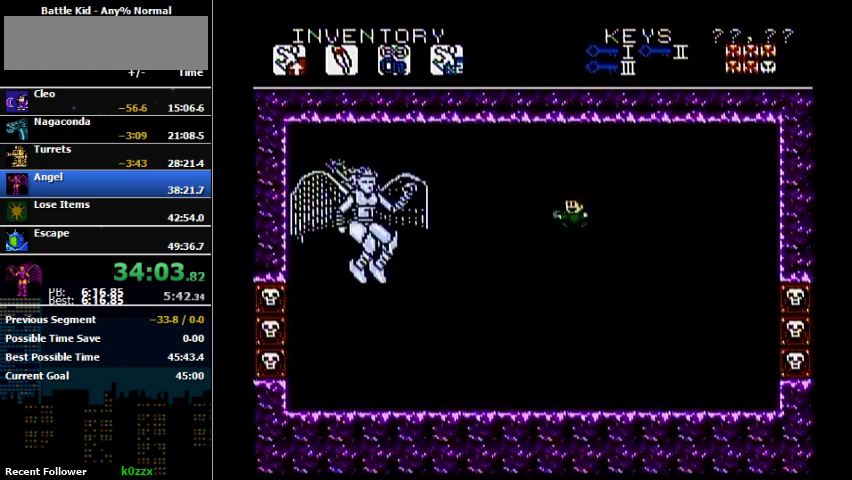
{"buttons": ["DPAD_RIGHT"], "events": [[33, "DPAD_LEFT", "up"], [100, "A", "up"], [467, "DPAD_RIGHT", "down"]]}
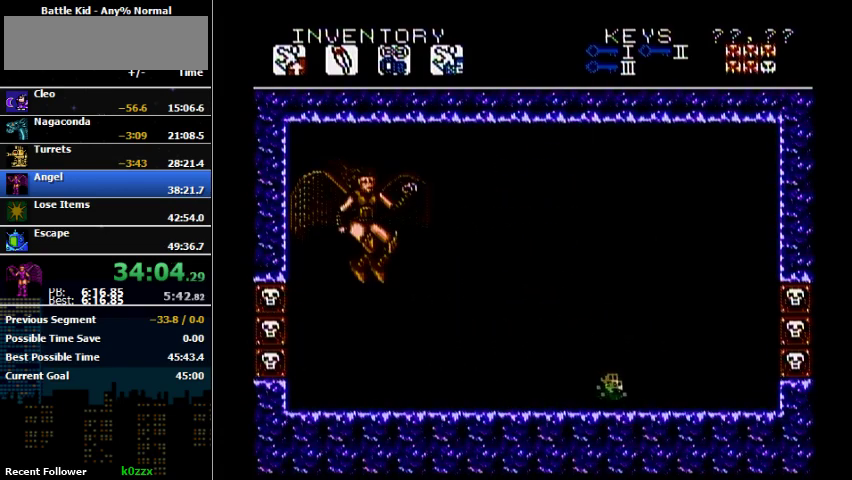
{"buttons": [], "events": [[167, "DPAD_LEFT", "down"], [167, "DPAD_RIGHT", "up"], [267, "DPAD_LEFT", "up"], [300, "A", "down"], [467, "A", "up"]]}
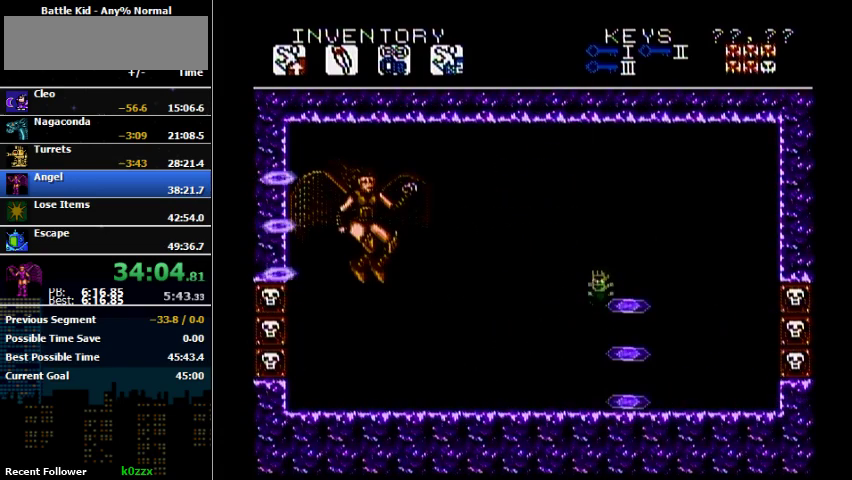
{"buttons": [], "events": [[33, "A", "down"], [333, "A", "up"], [333, "B", "down"], [467, "B", "up"]]}
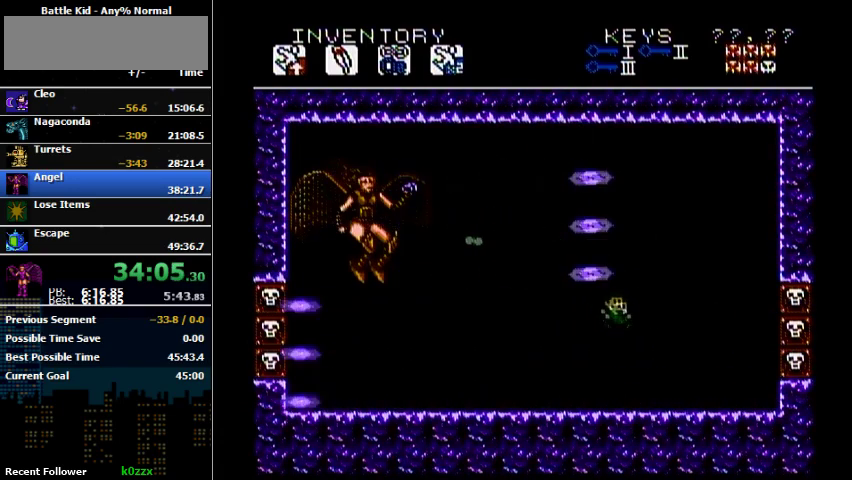
{"buttons": ["DPAD_LEFT"], "events": [[33, "DPAD_RIGHT", "down"], [233, "DPAD_RIGHT", "up"], [300, "DPAD_LEFT", "down"]]}
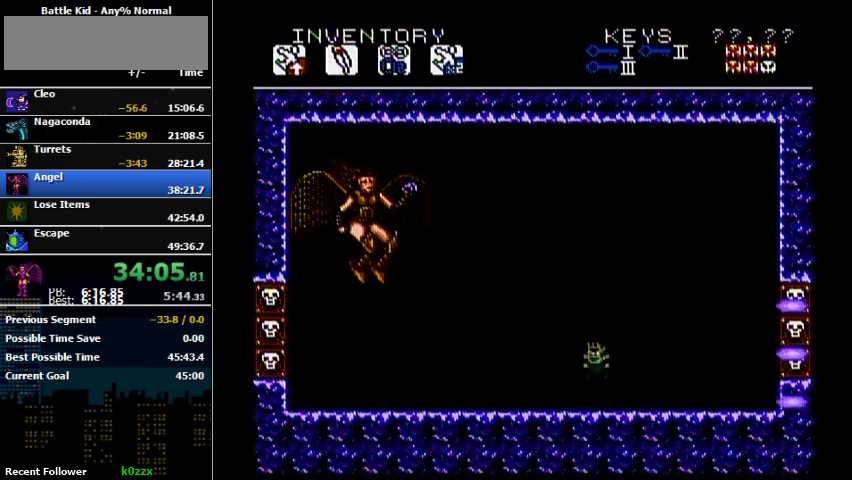
{"buttons": ["A"], "events": [[133, "DPAD_LEFT", "up"], [233, "A", "down"]]}
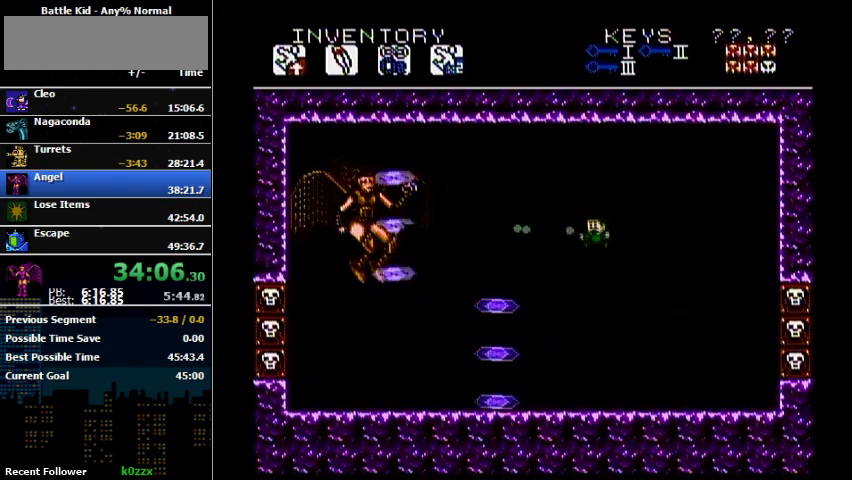
{"buttons": [], "events": [[33, "A", "up"]]}
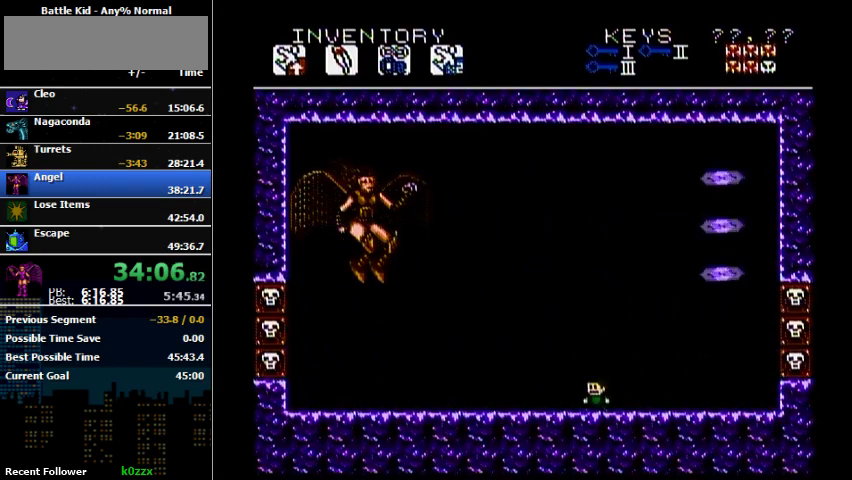
{"buttons": [], "events": [[300, "A", "down"], [433, "A", "up"]]}
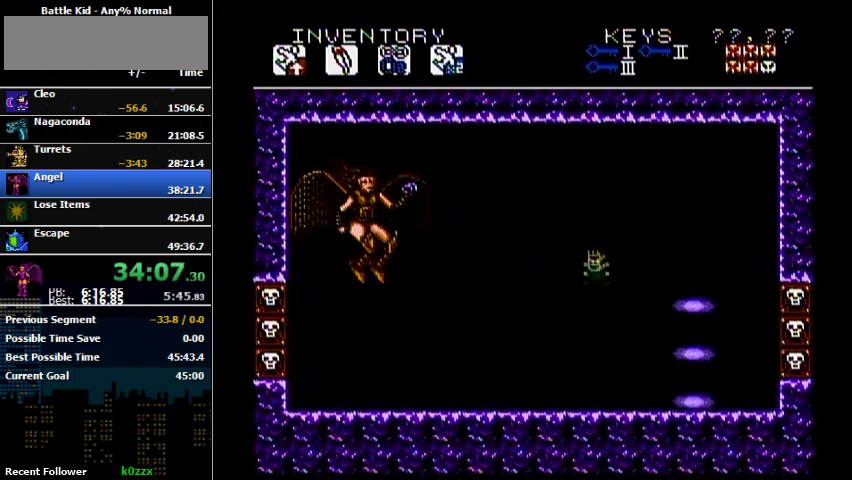
{"buttons": [], "events": [[67, "A", "down"], [267, "A", "up"], [267, "B", "down"], [400, "B", "up"]]}
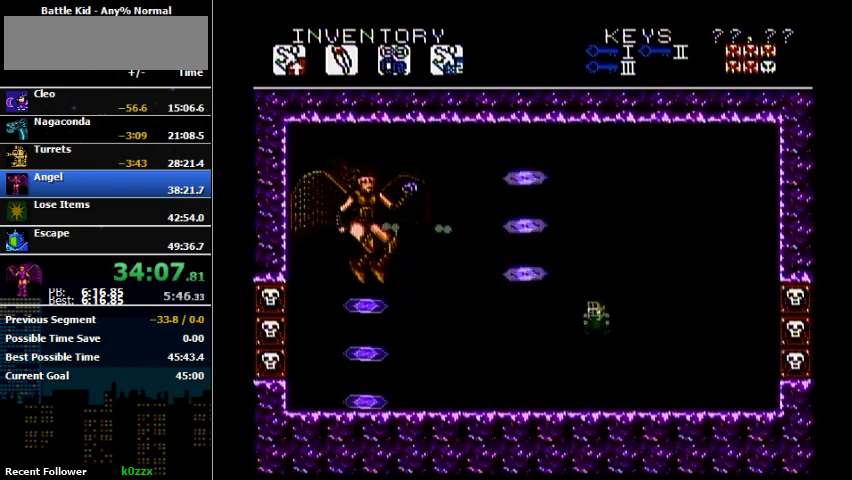
{"buttons": [], "events": [[67, "DPAD_LEFT", "down"], [433, "DPAD_LEFT", "up"]]}
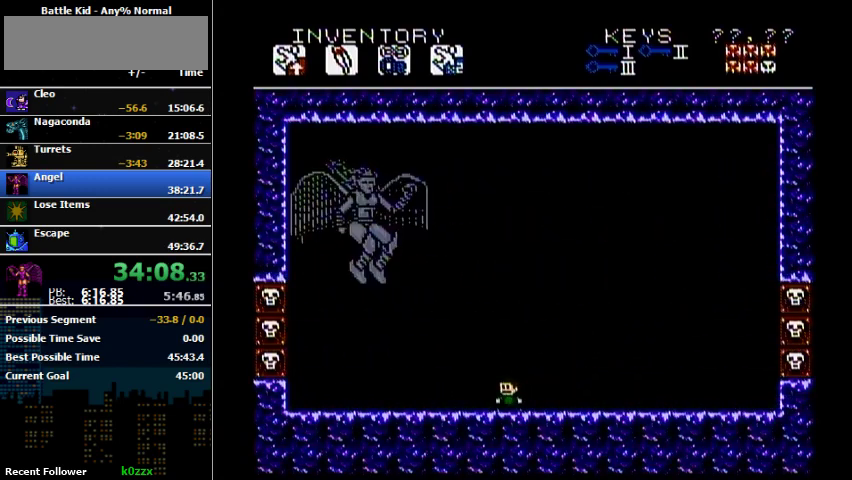
{"buttons": [], "events": [[100, "DPAD_RIGHT", "down"], [167, "DPAD_RIGHT", "up"]]}
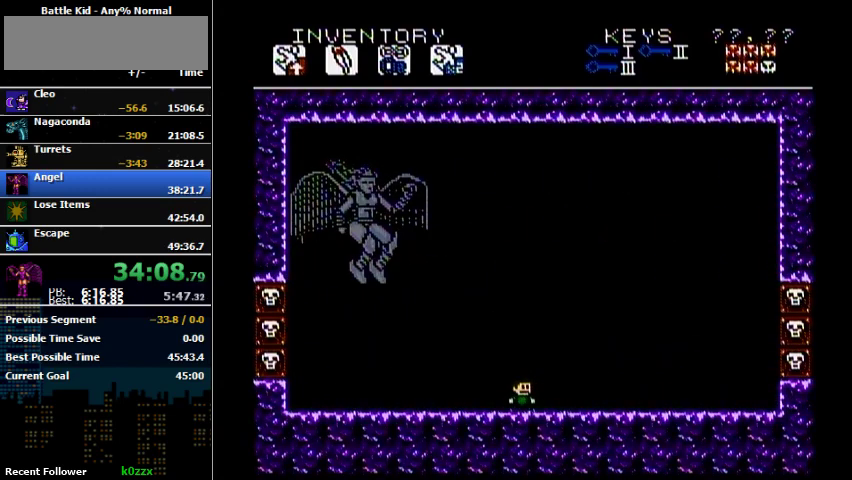
{"buttons": [], "events": []}
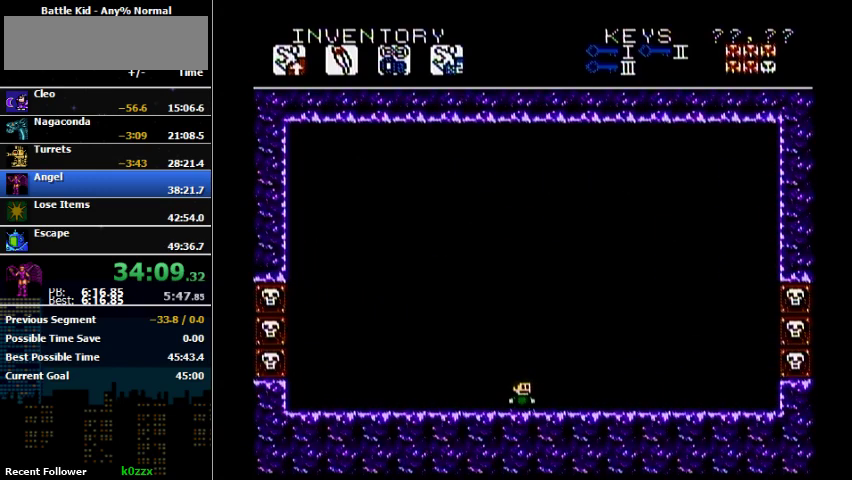
{"buttons": [], "events": []}
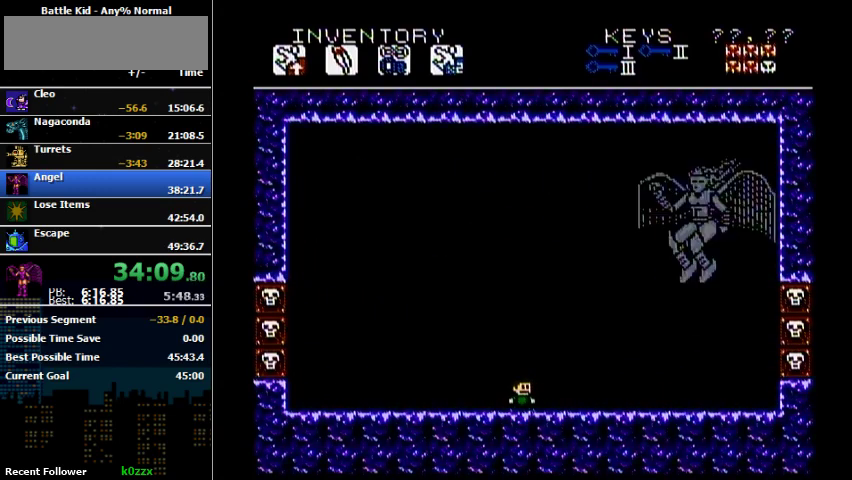
{"buttons": [], "events": [[267, "A", "down"], [500, "A", "up"]]}
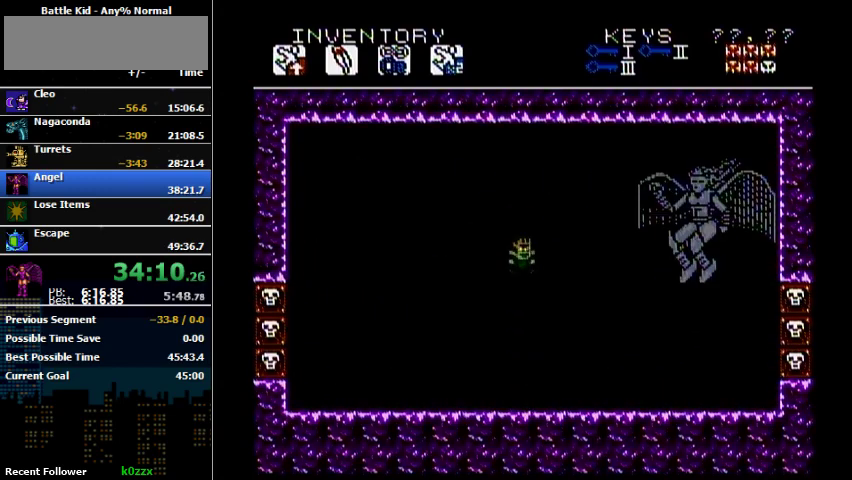
{"buttons": [], "events": [[67, "A", "down"], [267, "A", "up"], [300, "B", "down"], [400, "B", "up"]]}
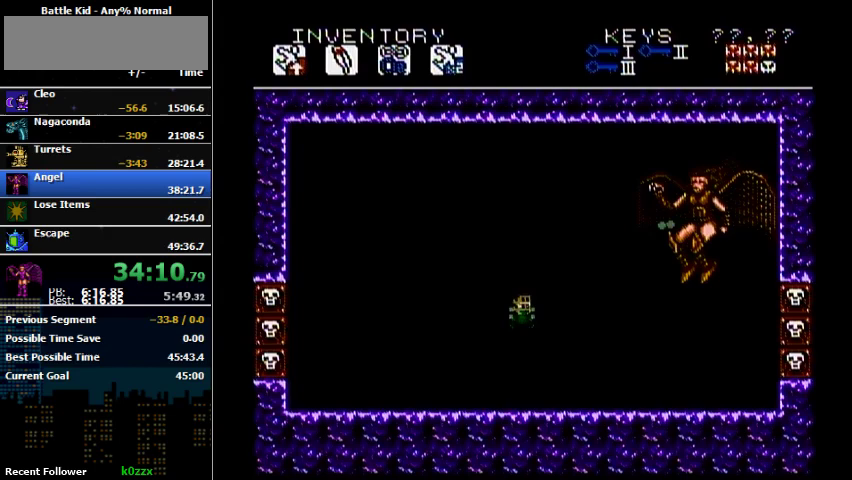
{"buttons": ["A"], "events": [[200, "DPAD_LEFT", "down"], [433, "A", "down"], [433, "DPAD_LEFT", "up"]]}
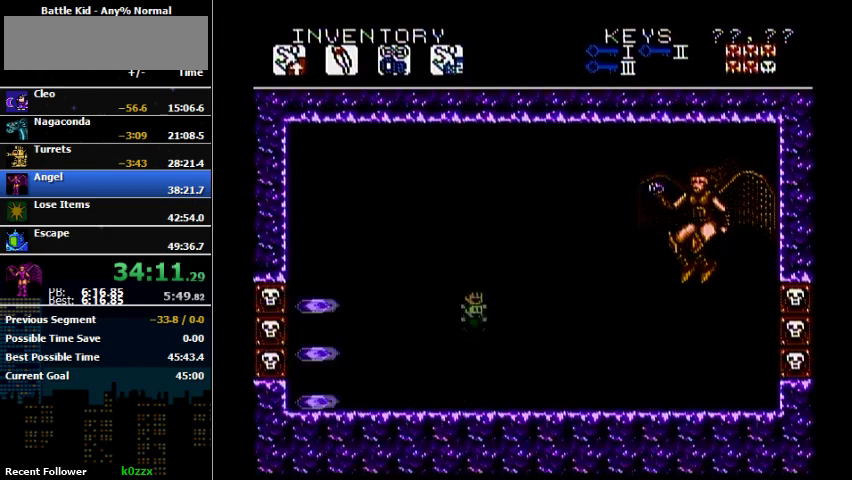
{"buttons": ["DPAD_LEFT"], "events": [[300, "B", "down"], [333, "A", "up"], [500, "B", "up"], [500, "DPAD_LEFT", "down"]]}
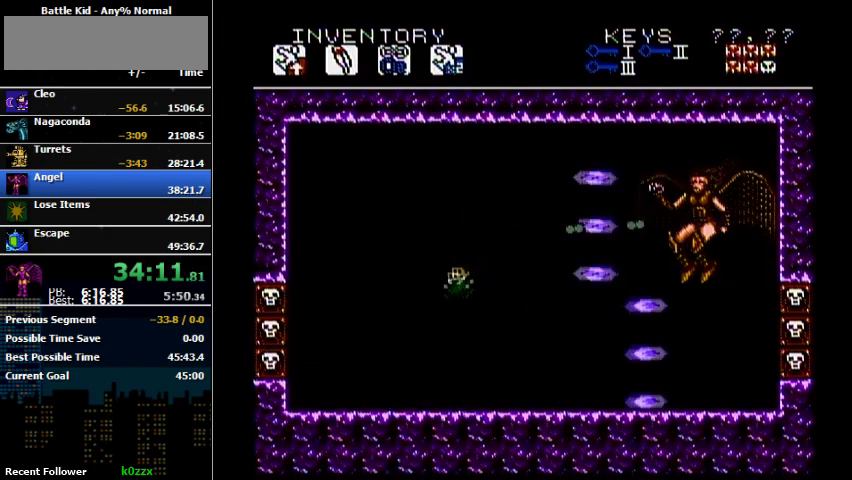
{"buttons": [], "events": [[133, "DPAD_LEFT", "up"], [233, "DPAD_RIGHT", "down"], [333, "DPAD_RIGHT", "up"]]}
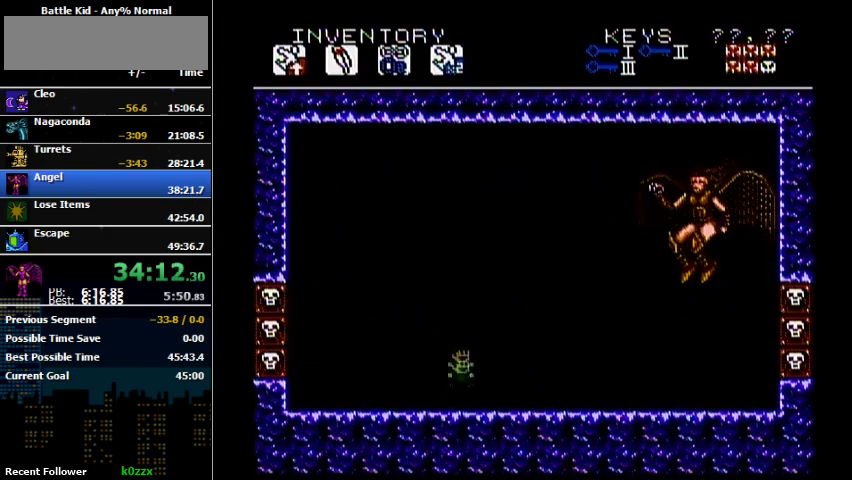
{"buttons": ["A", "B"], "events": [[33, "A", "down"], [233, "A", "up"], [333, "A", "down"], [500, "B", "down"]]}
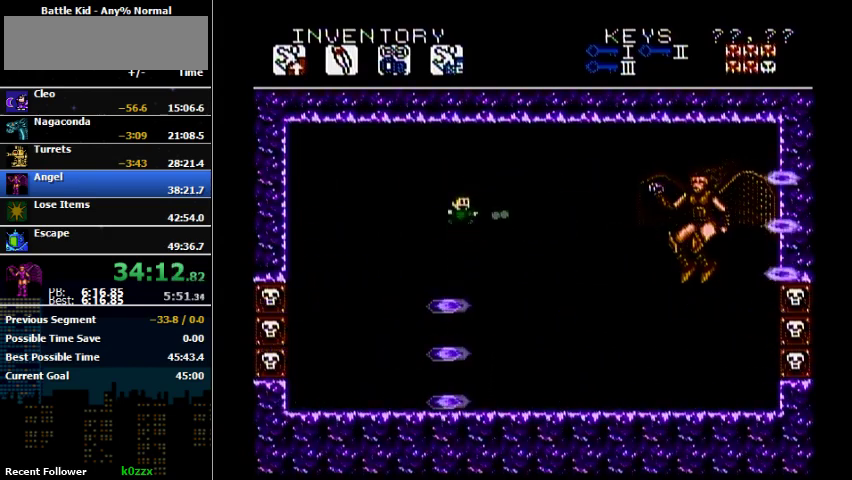
{"buttons": ["DPAD_RIGHT"], "events": [[100, "A", "up"], [233, "B", "up"], [467, "DPAD_RIGHT", "down"]]}
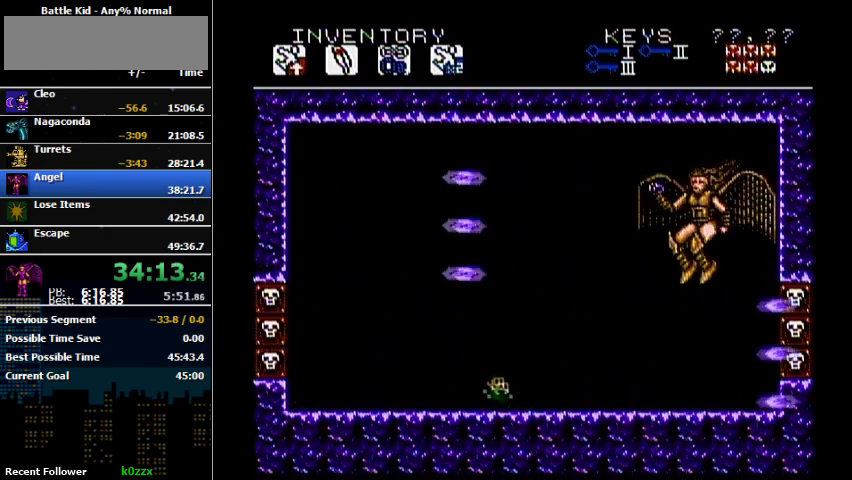
{"buttons": ["A"], "events": [[167, "DPAD_RIGHT", "up"], [367, "A", "down"]]}
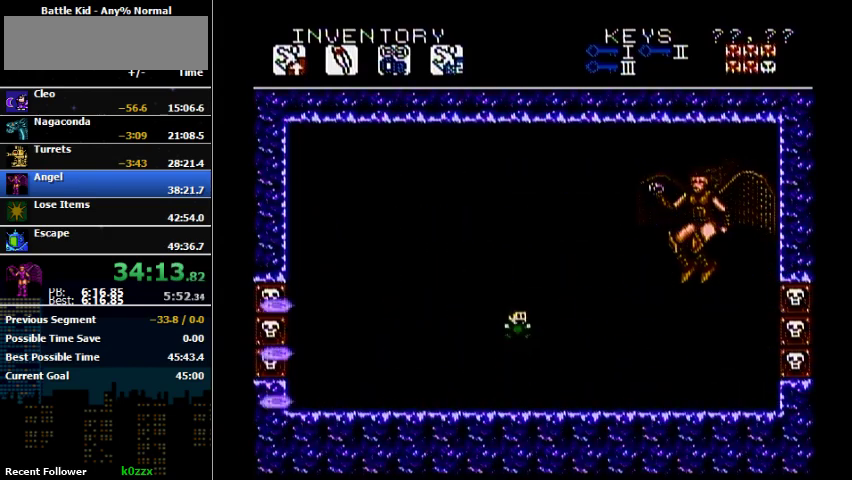
{"buttons": [], "events": [[133, "A", "up"], [267, "A", "down"], [367, "A", "up"]]}
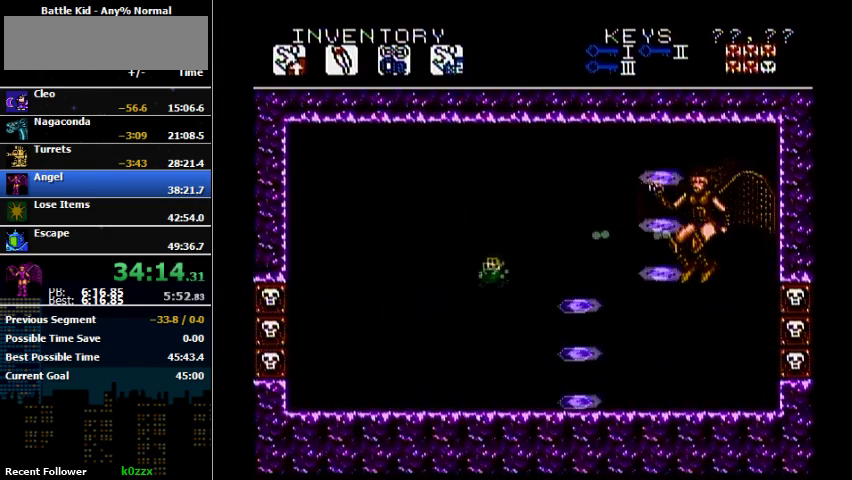
{"buttons": ["DPAD_RIGHT"], "events": [[33, "DPAD_LEFT", "down"], [233, "DPAD_LEFT", "up"], [267, "DPAD_RIGHT", "down"]]}
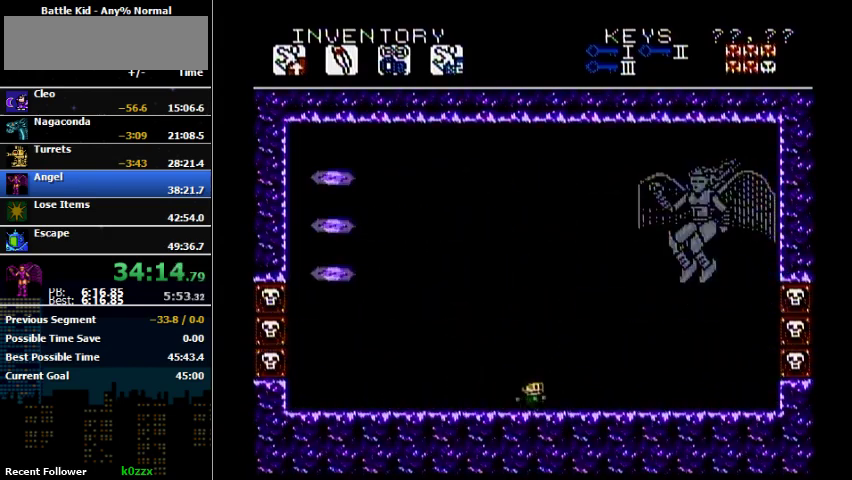
{"buttons": [], "events": [[100, "DPAD_RIGHT", "up"], [267, "DPAD_LEFT", "down"], [333, "DPAD_LEFT", "up"]]}